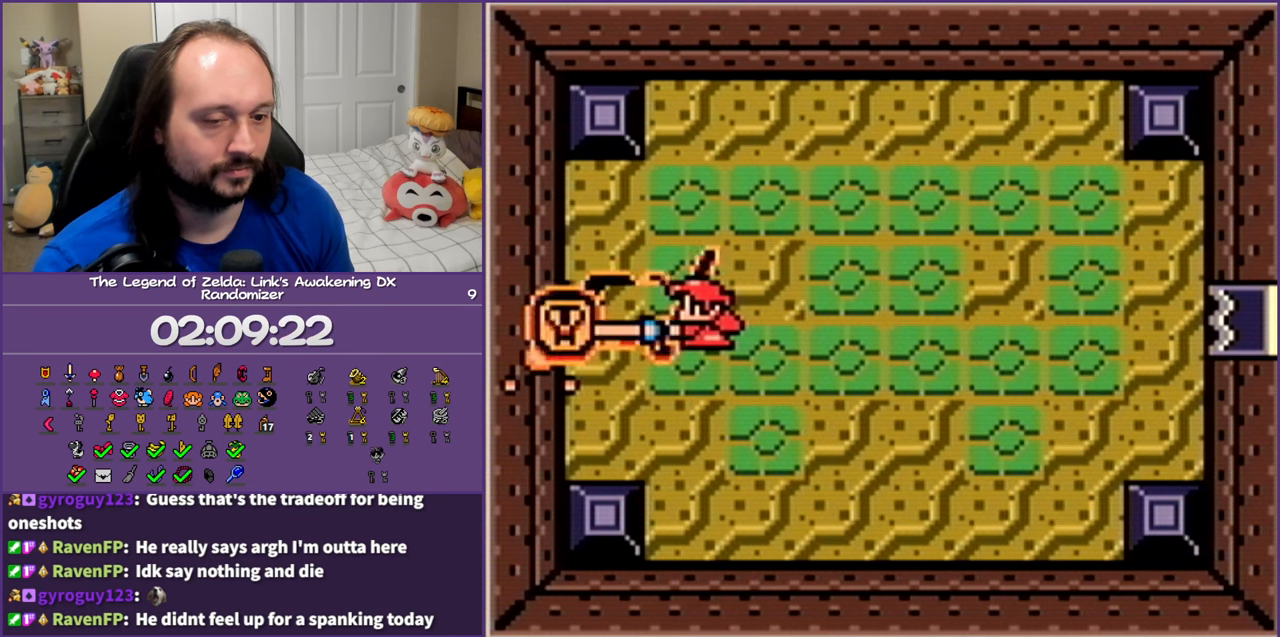
Gameplay with a controller (Nintendo layout); each line is a JSON object with the inputs held at the frame after it. "events" lists button and stick changes between this image and that frame as [ms after this image, input, new state], when the widget could be followed in between. Not read: L3 R3.
{"buttons": ["B"], "events": [[67, "B", "up"], [167, "B", "down"], [233, "B", "up"], [317, "B", "down"], [383, "B", "up"], [483, "B", "down"]]}
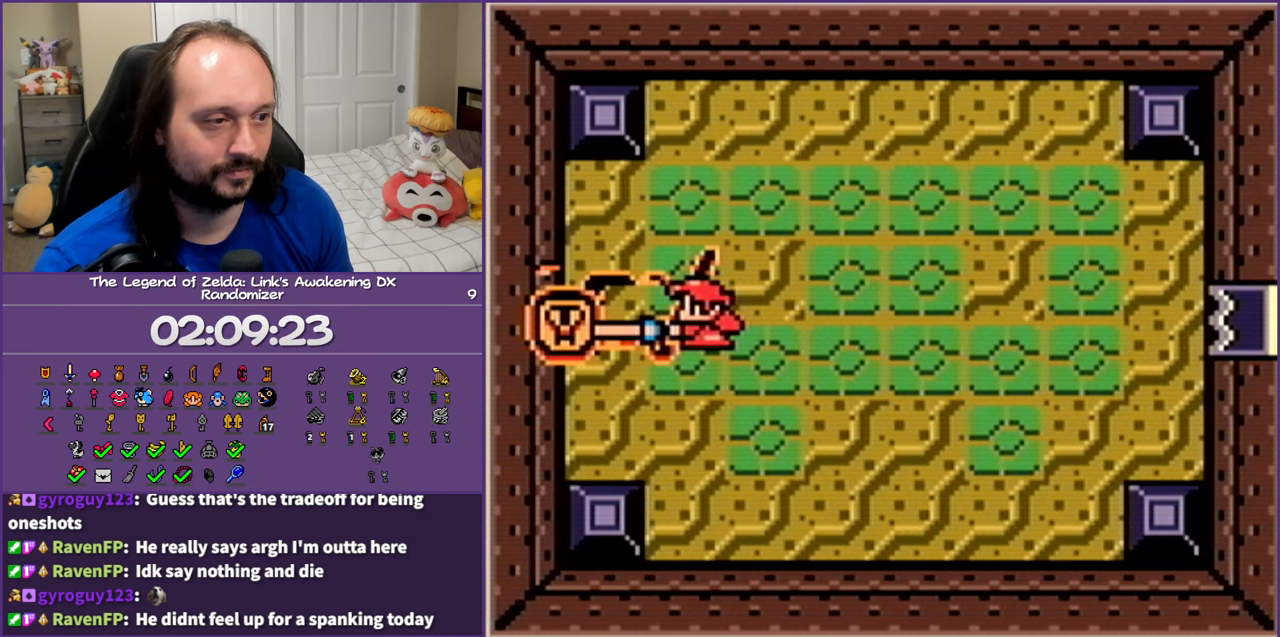
{"buttons": ["B"], "events": [[50, "B", "up"], [167, "B", "down"], [233, "B", "up"], [300, "B", "down"], [383, "B", "up"], [483, "B", "down"]]}
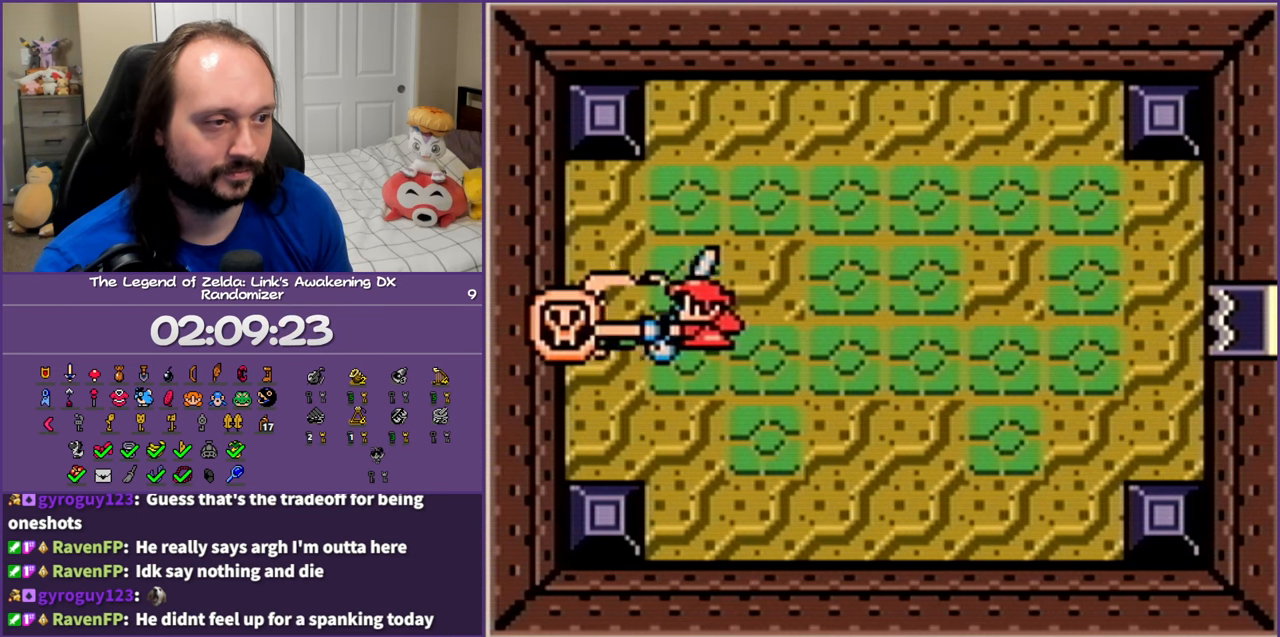
{"buttons": ["B"], "events": [[50, "B", "up"], [150, "B", "down"], [233, "B", "up"], [300, "B", "down"], [383, "B", "up"], [467, "B", "down"]]}
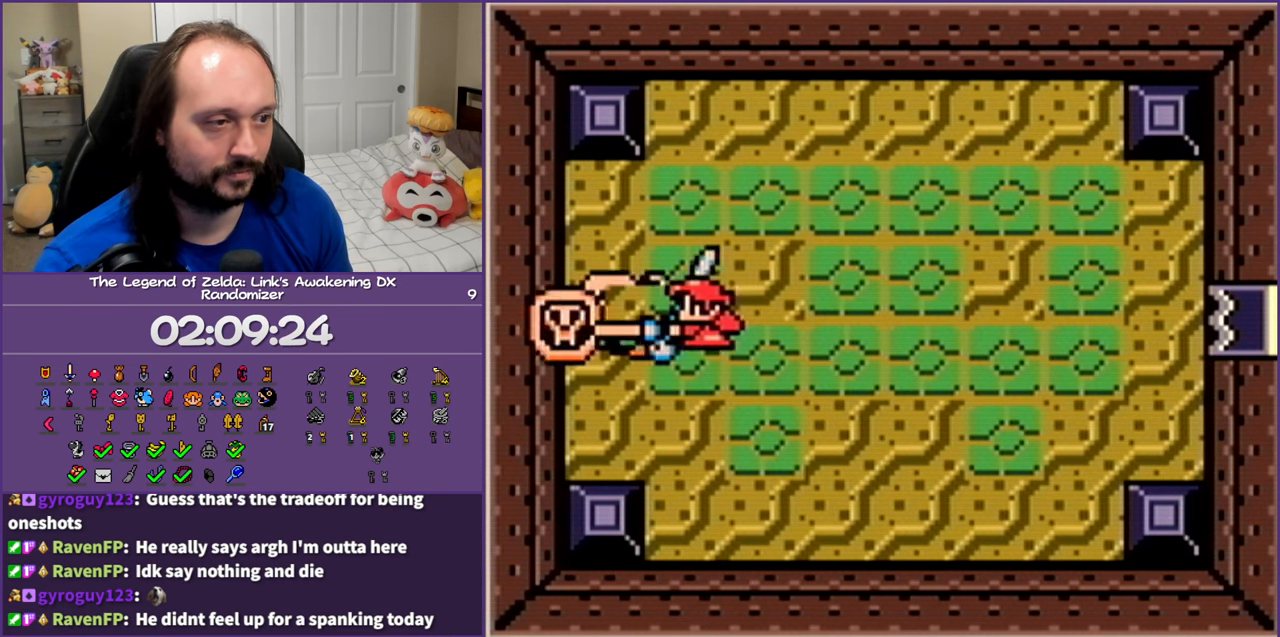
{"buttons": [], "events": [[50, "B", "up"], [133, "B", "down"], [200, "B", "up"], [300, "B", "down"], [383, "B", "up"]]}
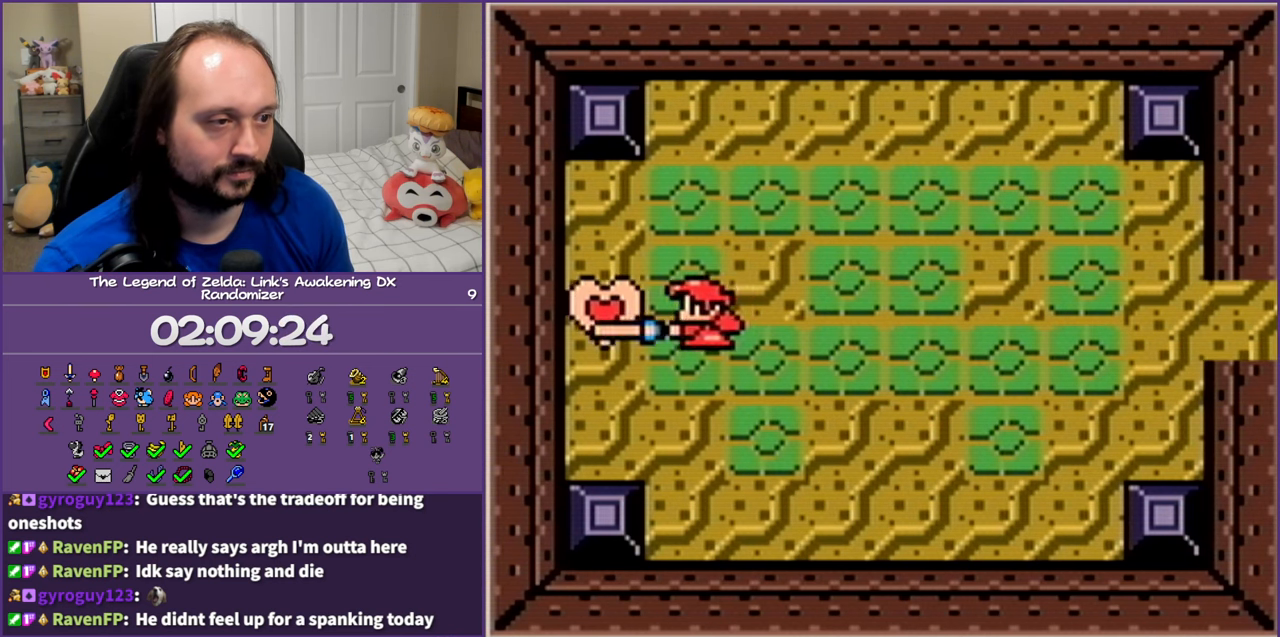
{"buttons": ["DPAD_LEFT"], "events": [[83, "DPAD_LEFT", "down"]]}
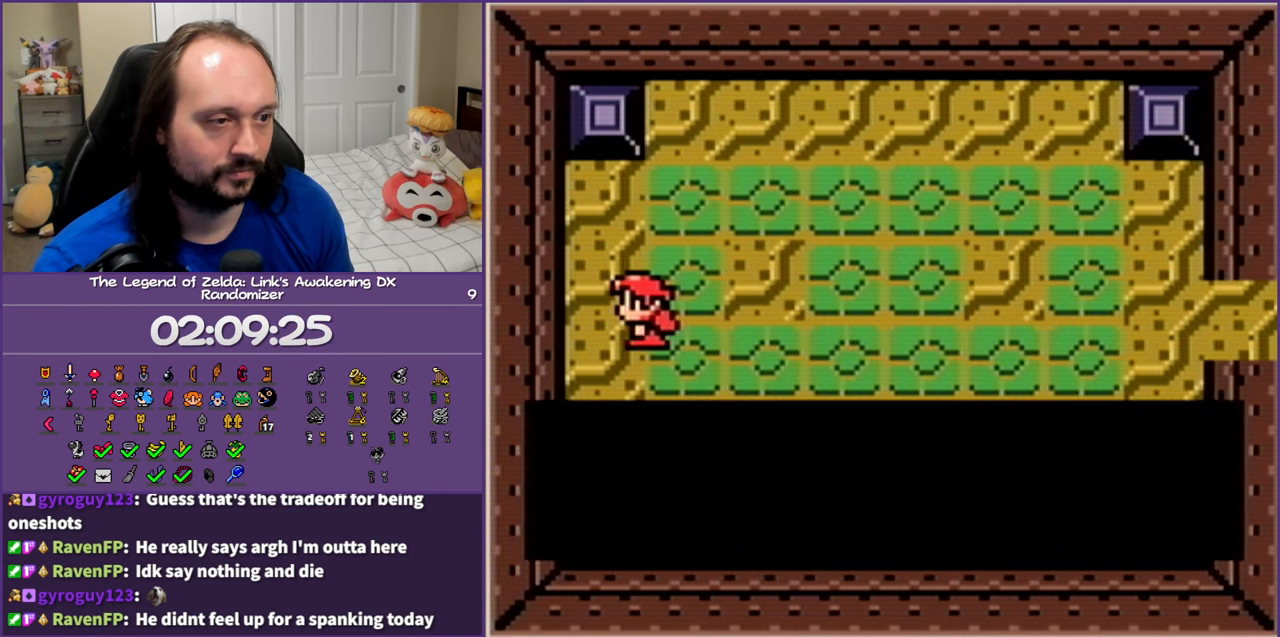
{"buttons": [], "events": [[67, "DPAD_LEFT", "up"], [233, "B", "down"], [317, "B", "up"], [417, "B", "down"], [500, "B", "up"]]}
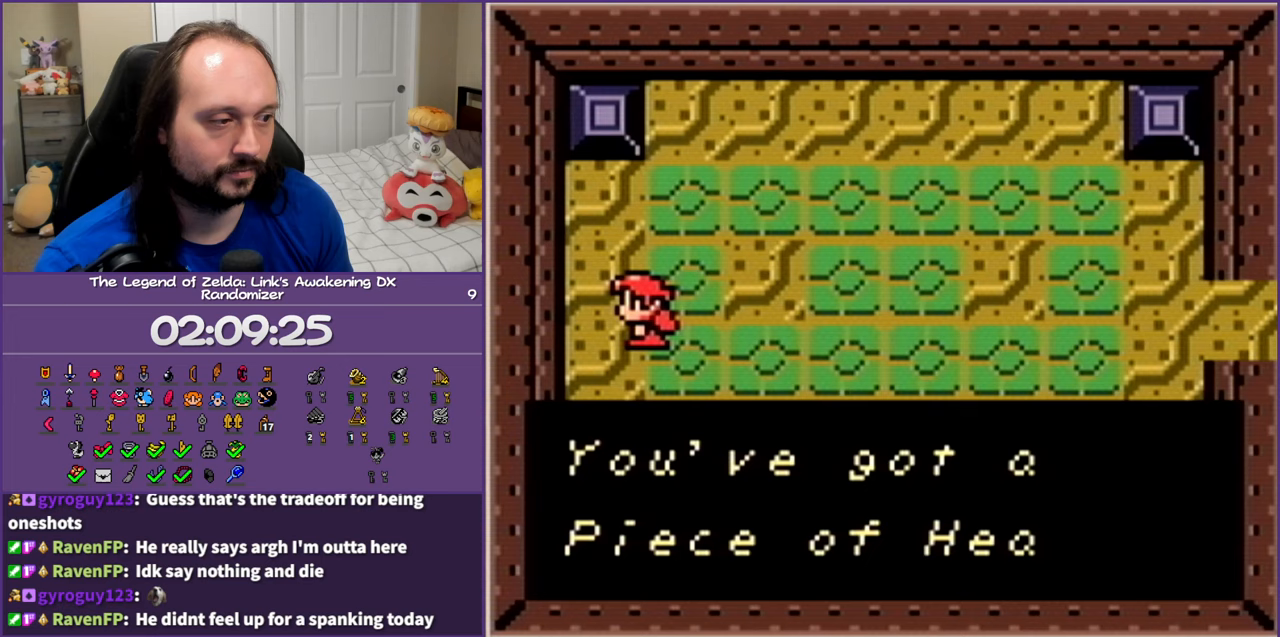
{"buttons": ["B"], "events": [[100, "B", "down"], [167, "B", "up"], [250, "B", "down"], [350, "B", "up"], [483, "B", "down"]]}
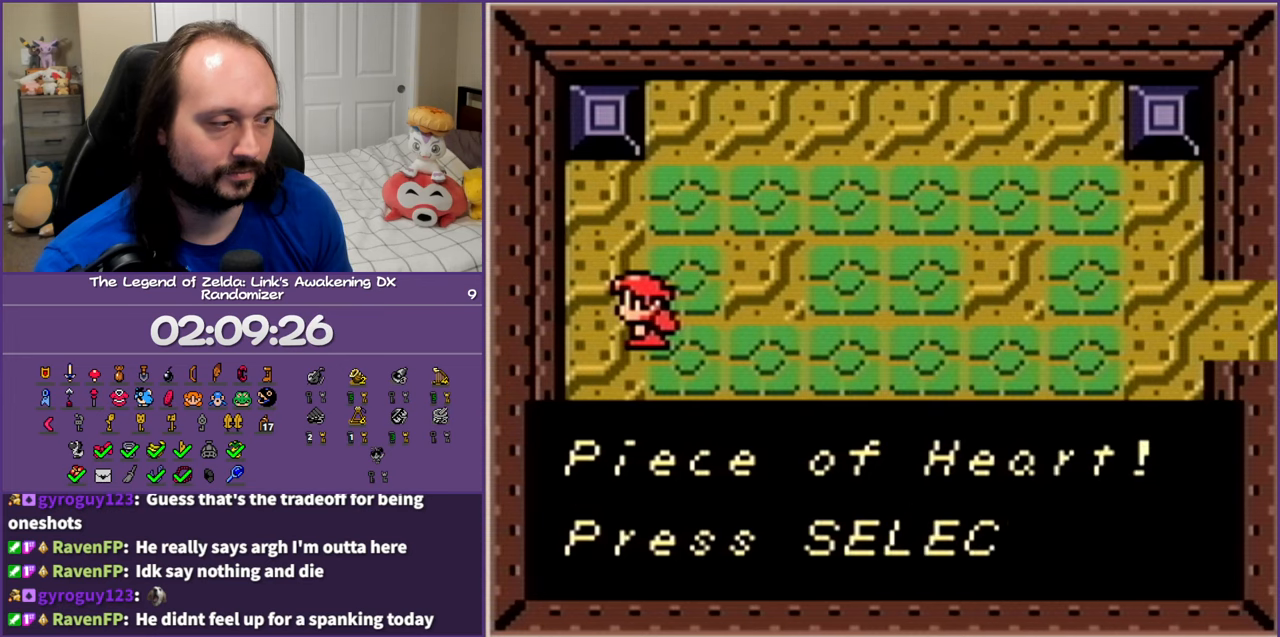
{"buttons": ["B"], "events": [[50, "B", "up"], [150, "B", "down"], [233, "B", "up"], [300, "B", "down"], [433, "B", "up"], [500, "B", "down"]]}
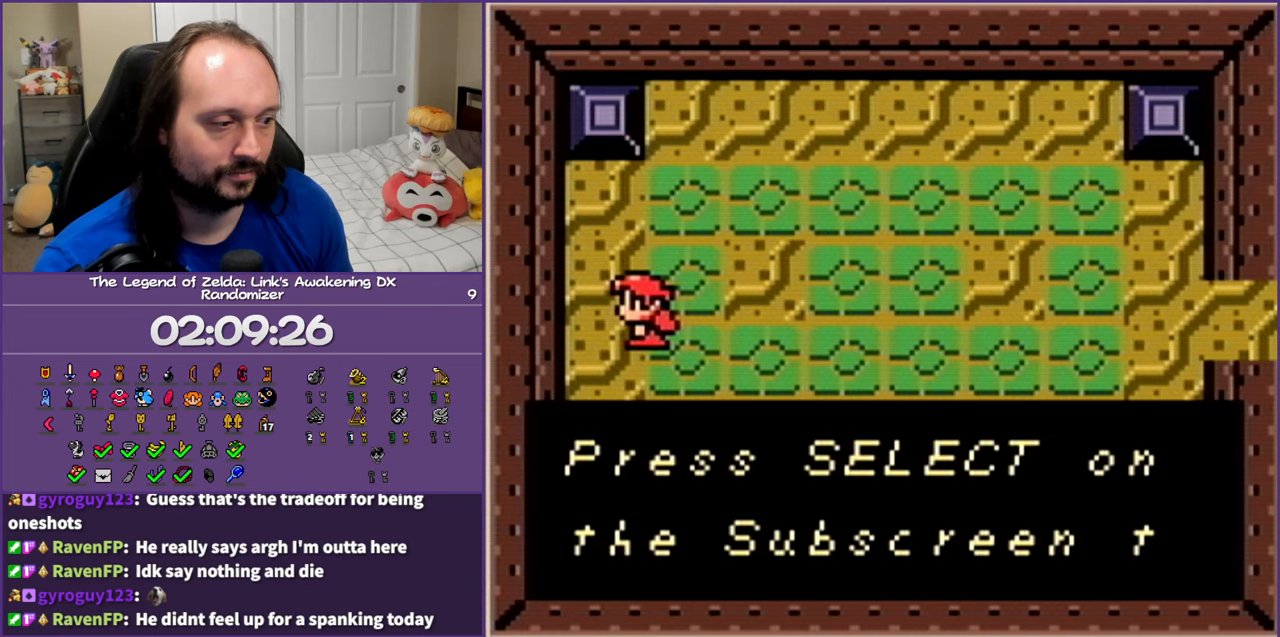
{"buttons": [], "events": [[117, "B", "up"], [183, "B", "down"], [300, "B", "up"], [383, "B", "down"], [500, "B", "up"]]}
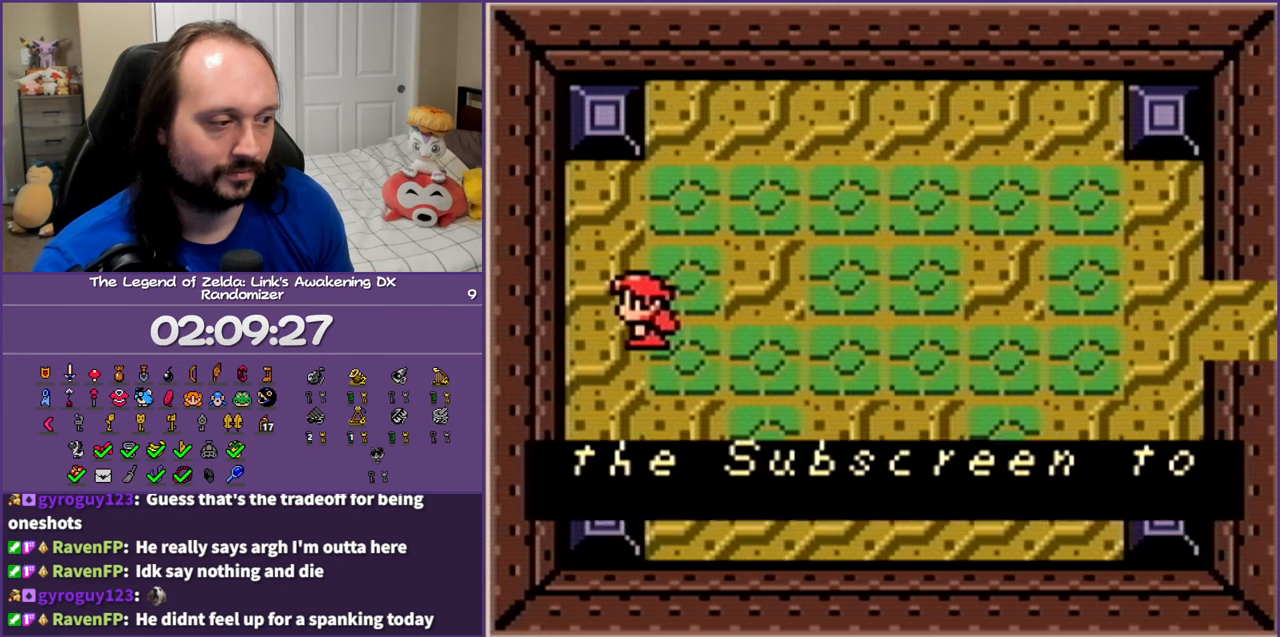
{"buttons": [], "events": [[50, "B", "down"], [183, "B", "up"], [367, "START", "down"], [483, "START", "up"]]}
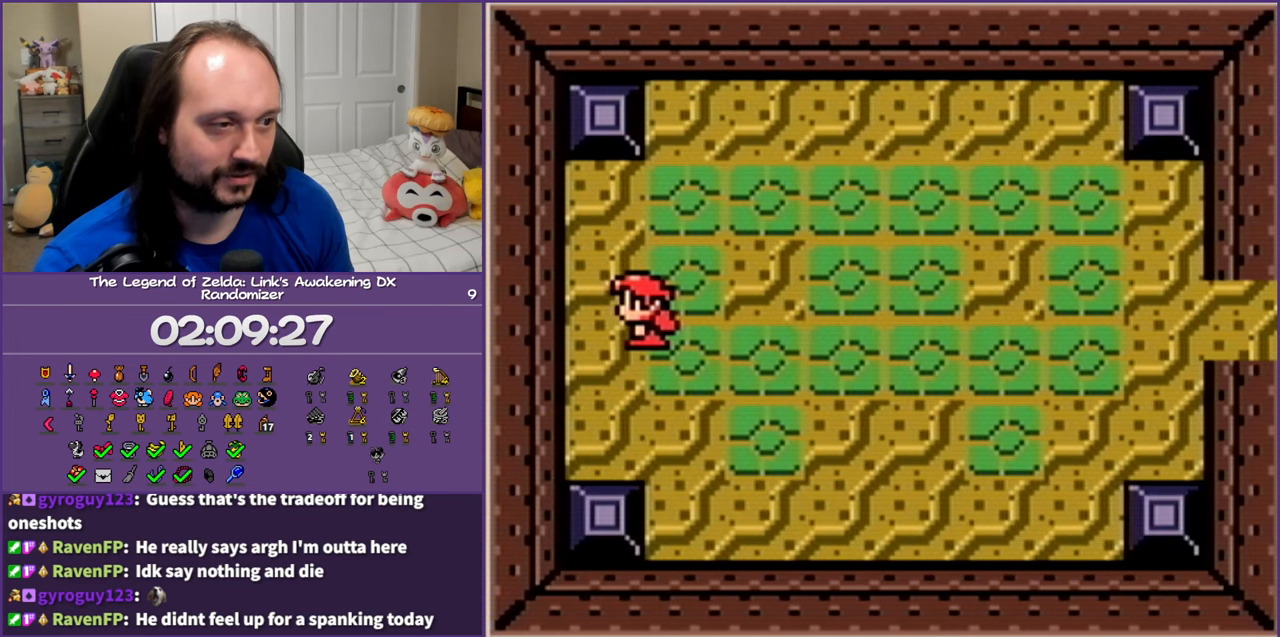
{"buttons": [], "events": []}
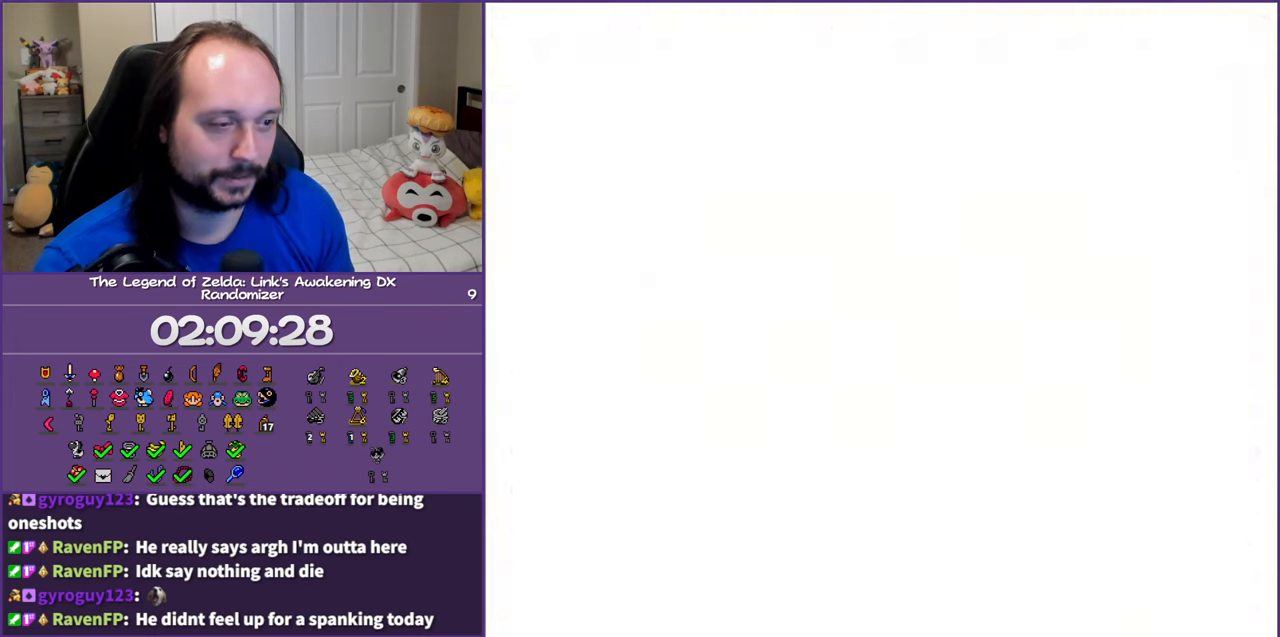
{"buttons": [], "events": []}
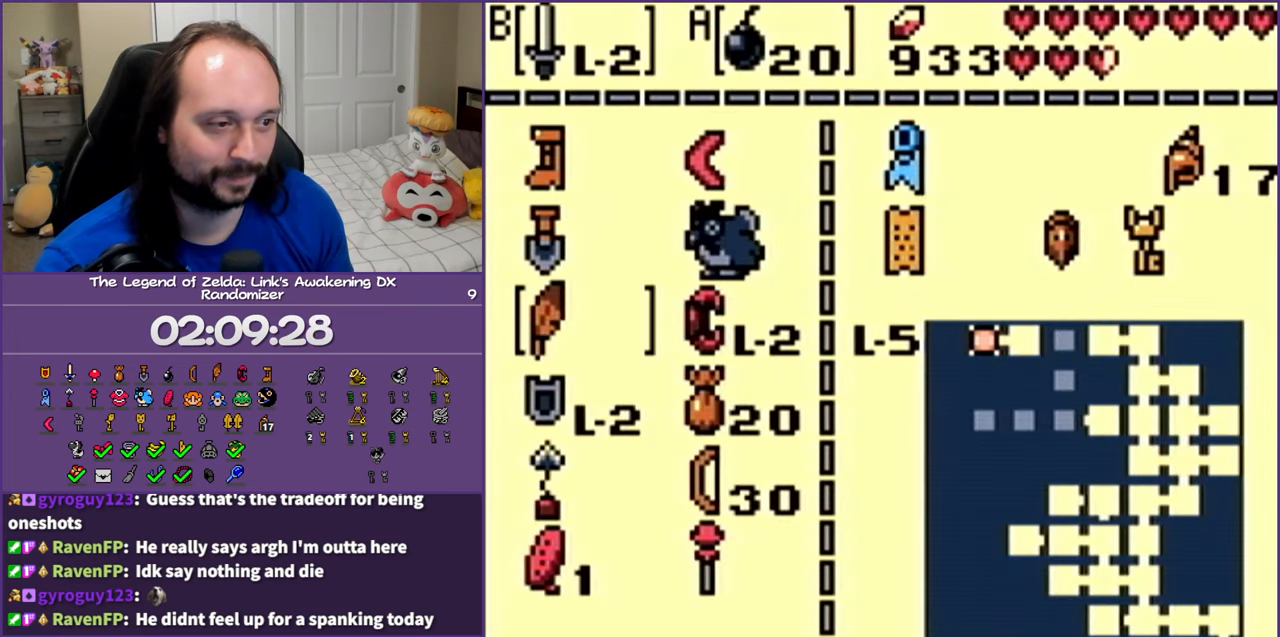
{"buttons": [], "events": [[400, "A", "down"], [483, "A", "up"]]}
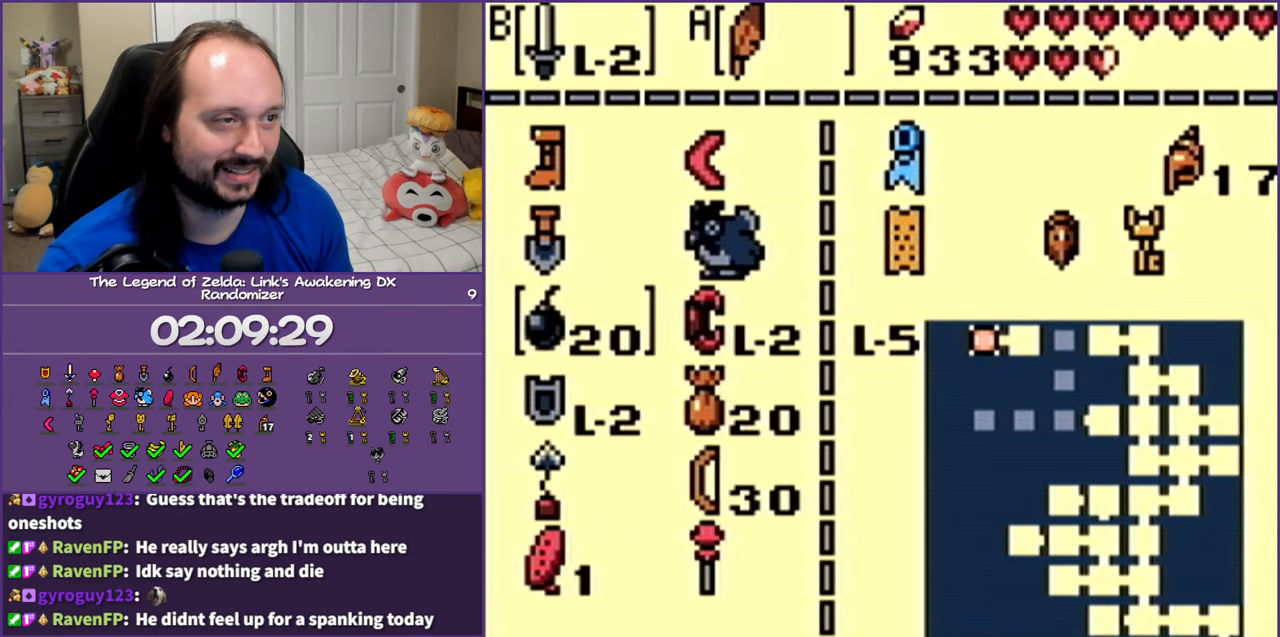
{"buttons": [], "events": [[67, "START", "down"], [217, "START", "up"]]}
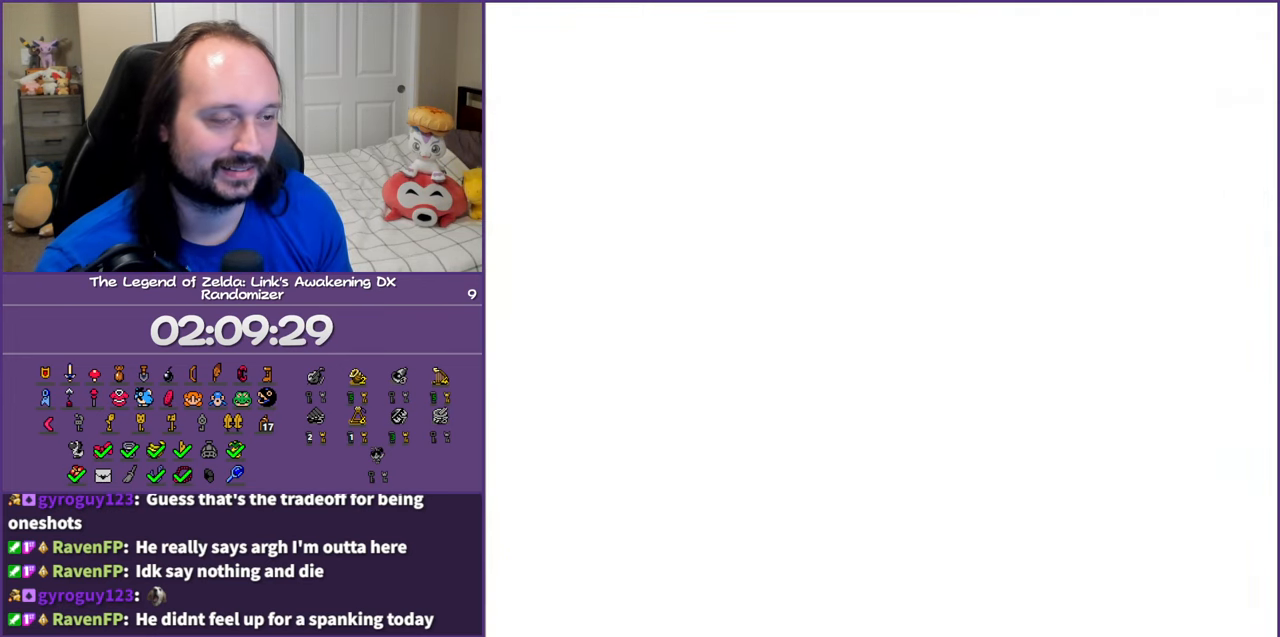
{"buttons": [], "events": []}
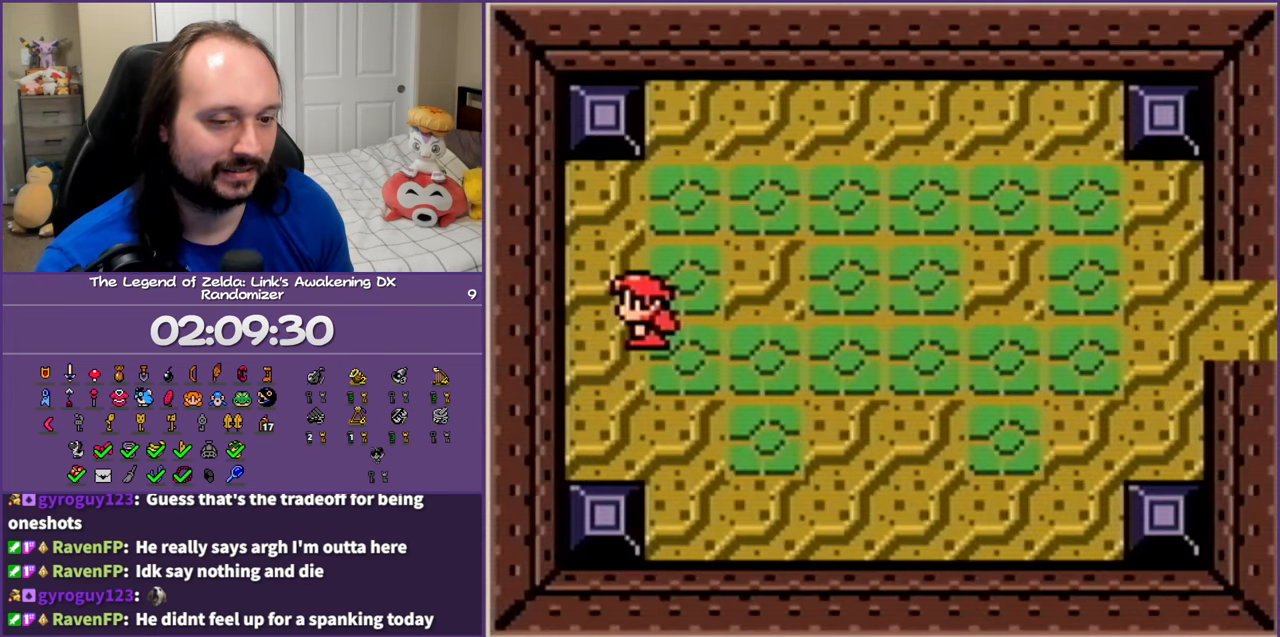
{"buttons": [], "events": [[83, "B", "down"], [100, "A", "down"], [283, "SELECT", "down"], [317, "START", "down"], [433, "SELECT", "up"], [433, "START", "up"], [467, "A", "up"], [483, "B", "up"]]}
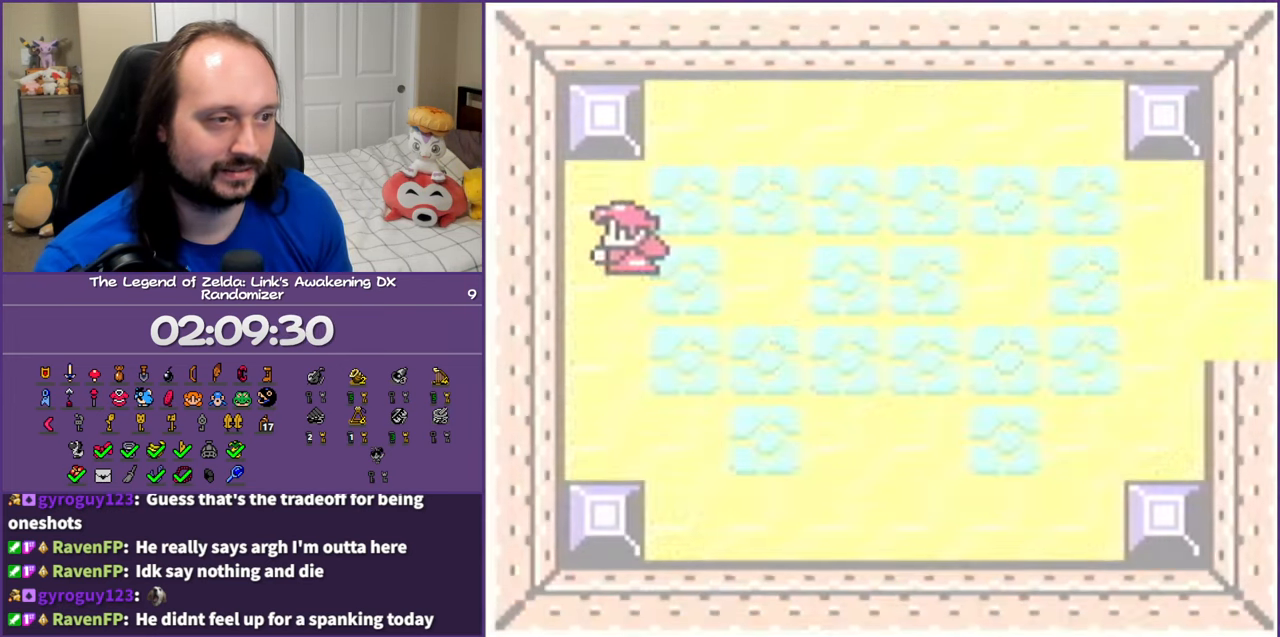
{"buttons": [], "events": []}
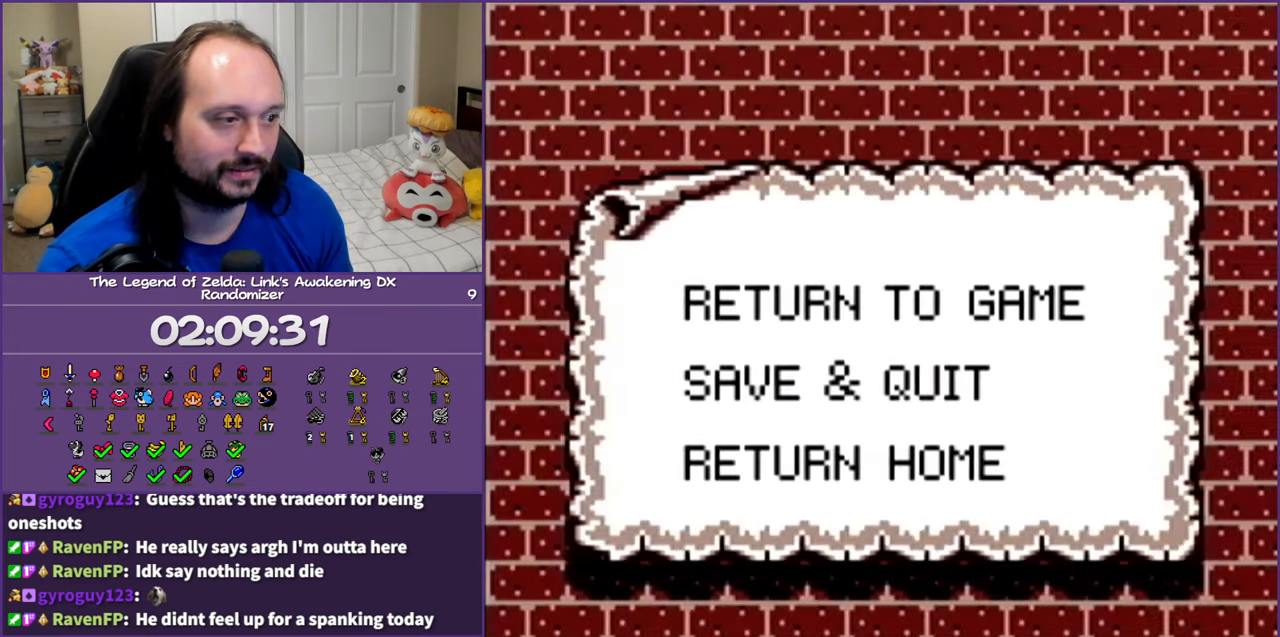
{"buttons": [], "events": [[50, "DPAD_DOWN", "down"], [200, "DPAD_DOWN", "up"], [250, "DPAD_DOWN", "down"], [400, "DPAD_DOWN", "up"]]}
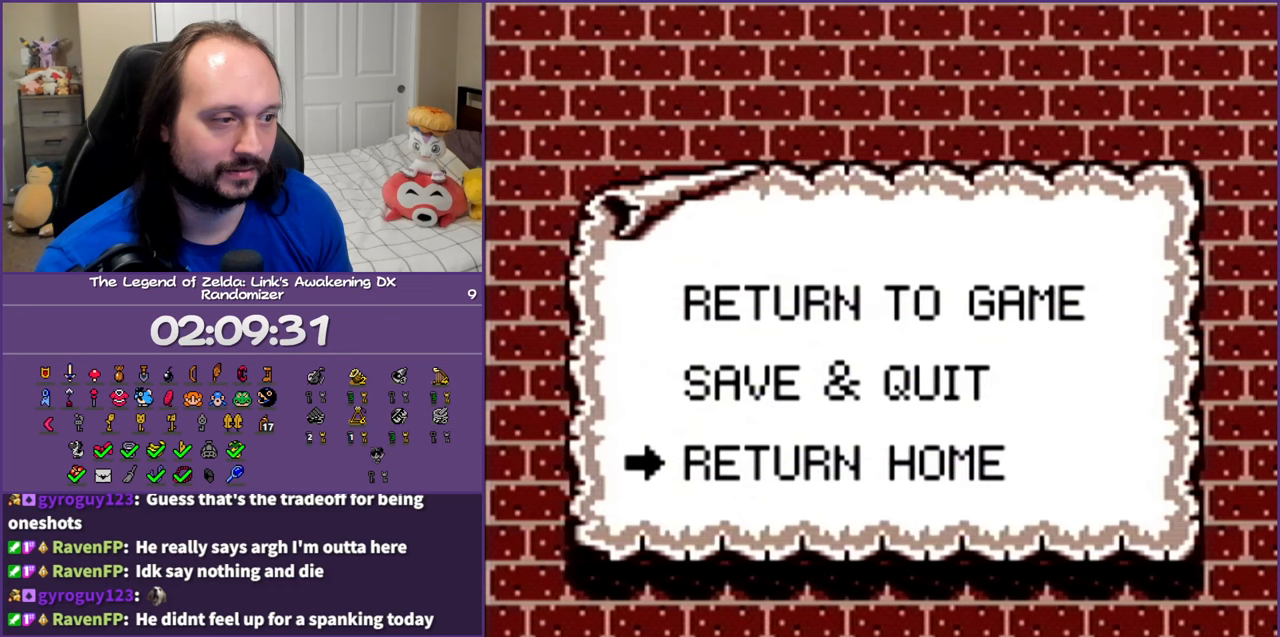
{"buttons": [], "events": [[133, "DPAD_UP", "down"], [233, "DPAD_UP", "up"], [383, "A", "down"], [483, "A", "up"]]}
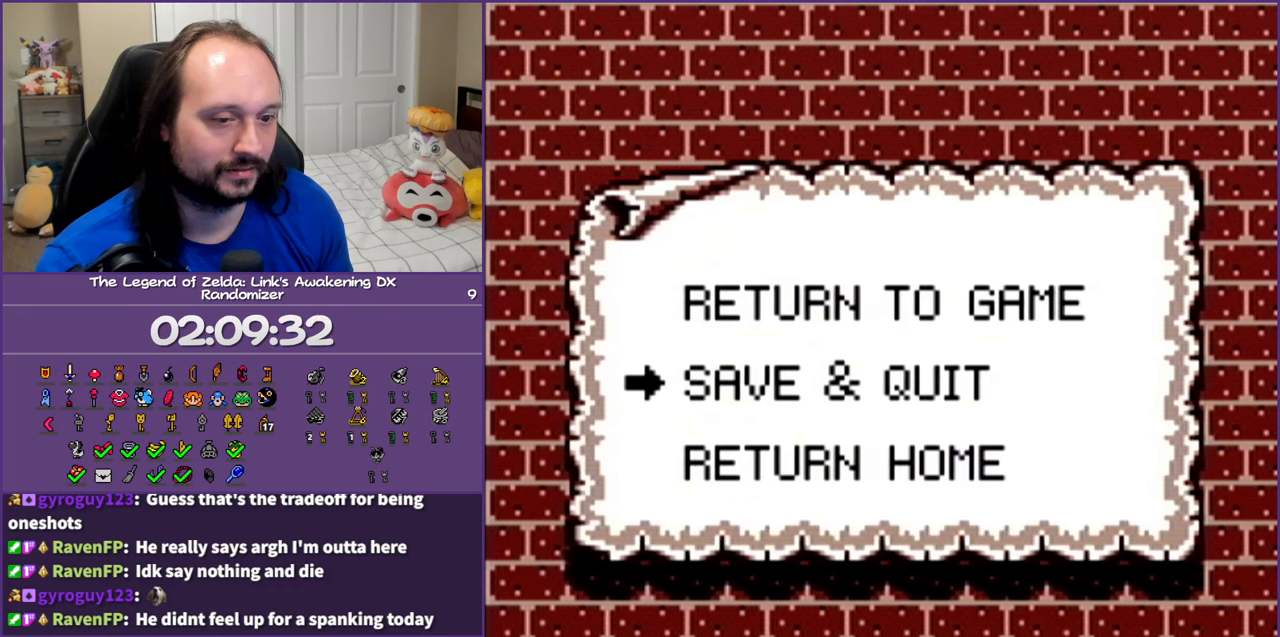
{"buttons": ["A", "START"], "events": [[83, "A", "down"], [150, "START", "down"], [200, "A", "up"], [233, "START", "up"], [283, "A", "down"], [317, "START", "down"], [367, "A", "up"], [433, "START", "up"], [450, "A", "down"], [500, "START", "down"]]}
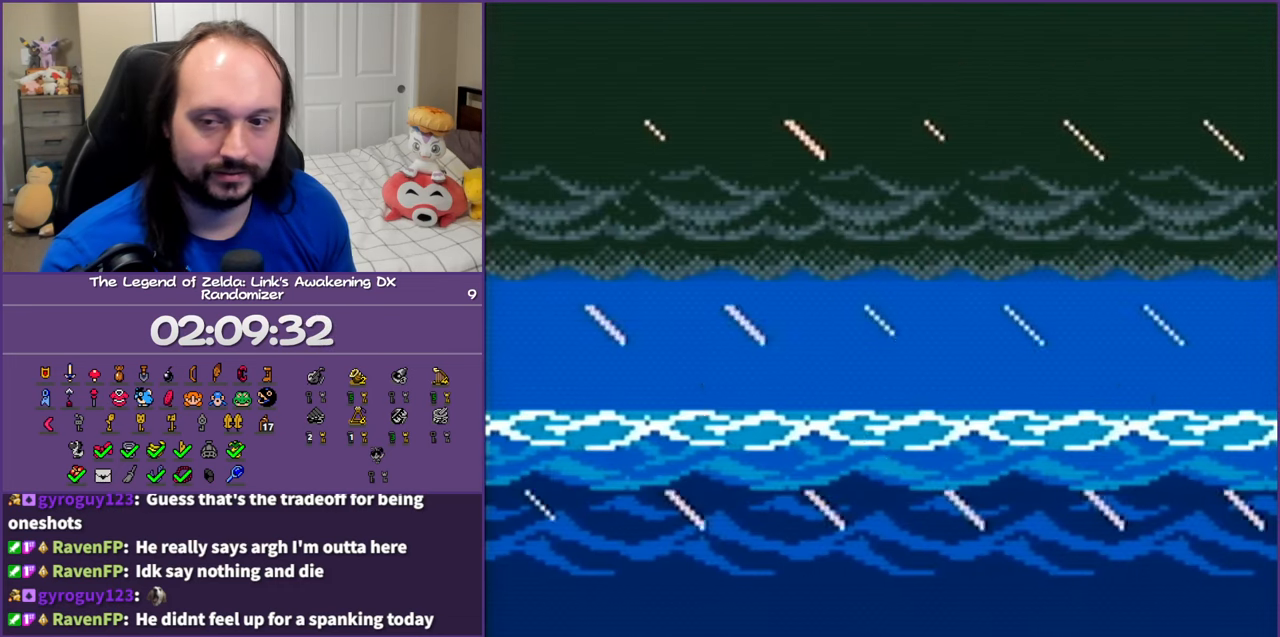
{"buttons": ["A", "START"], "events": [[33, "A", "up"], [67, "START", "up"], [150, "A", "down"], [150, "START", "down"], [233, "A", "up"], [233, "START", "up"], [300, "START", "down"], [317, "A", "down"], [383, "A", "up"], [400, "START", "up"], [450, "START", "down"], [483, "A", "down"]]}
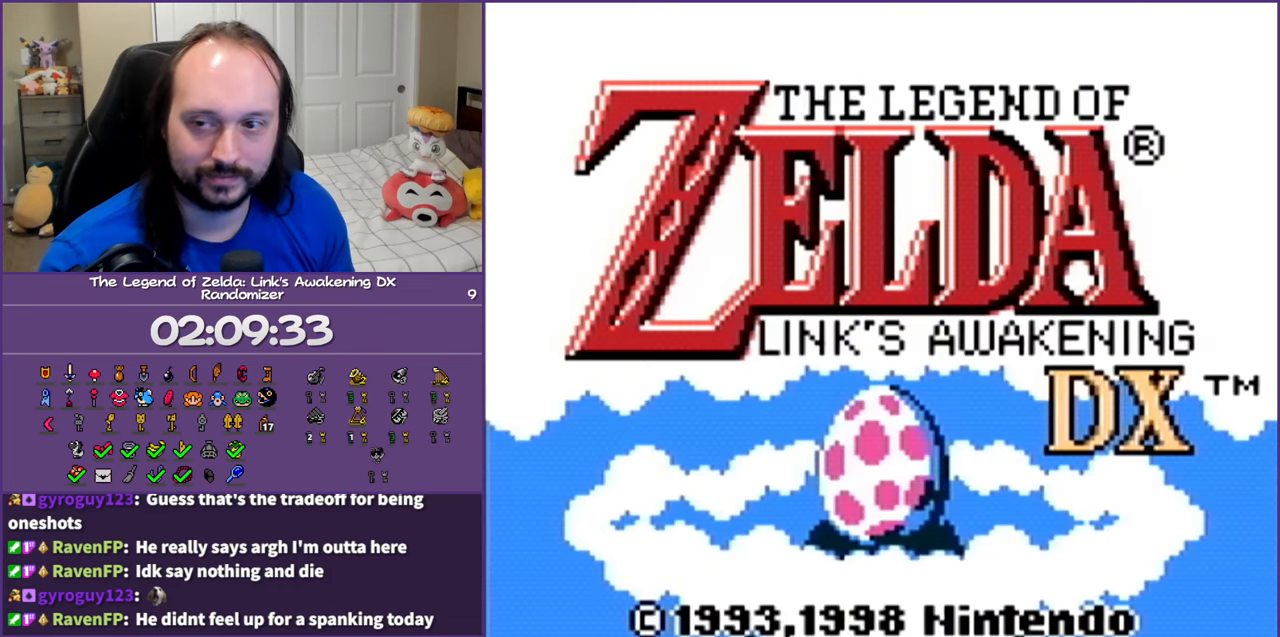
{"buttons": ["A", "START"], "events": [[50, "A", "up"], [50, "START", "up"], [133, "START", "down"], [167, "A", "down"], [200, "START", "up"], [233, "A", "up"], [267, "START", "down"], [317, "A", "down"], [367, "START", "up"], [417, "A", "up"], [450, "START", "down"], [500, "A", "down"]]}
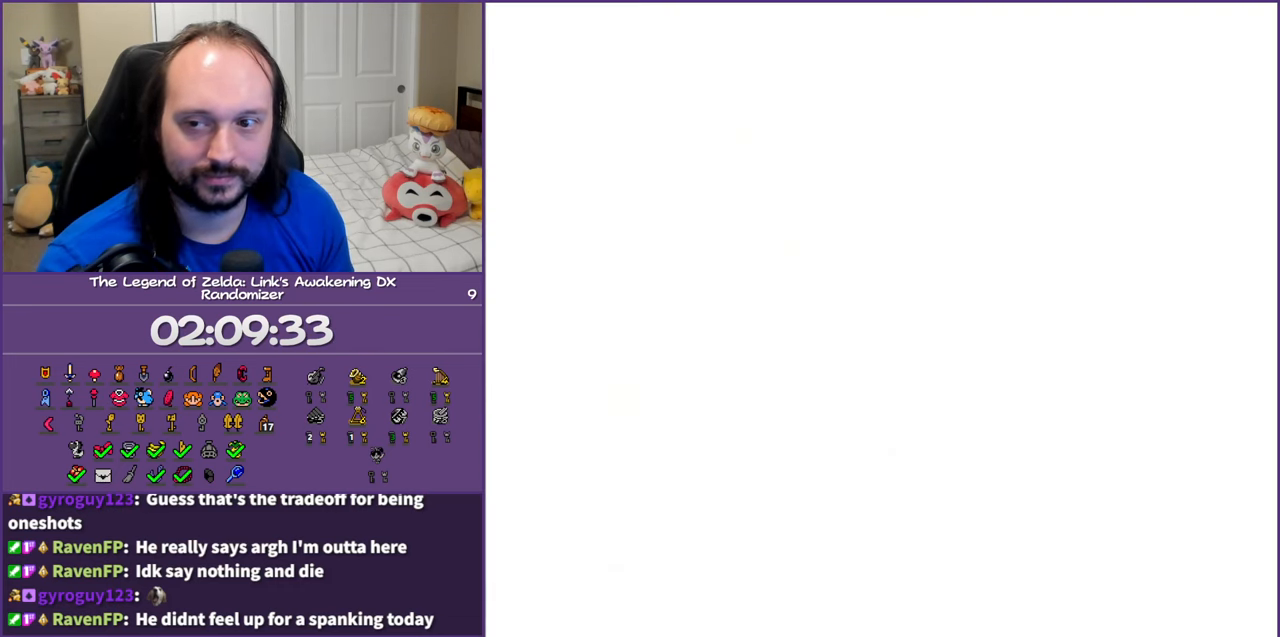
{"buttons": [], "events": [[17, "START", "up"], [67, "A", "up"], [83, "START", "down"], [150, "A", "down"], [183, "START", "up"], [233, "A", "up"], [250, "START", "down"], [333, "A", "down"], [333, "START", "up"], [400, "A", "up"], [400, "START", "down"], [500, "START", "up"]]}
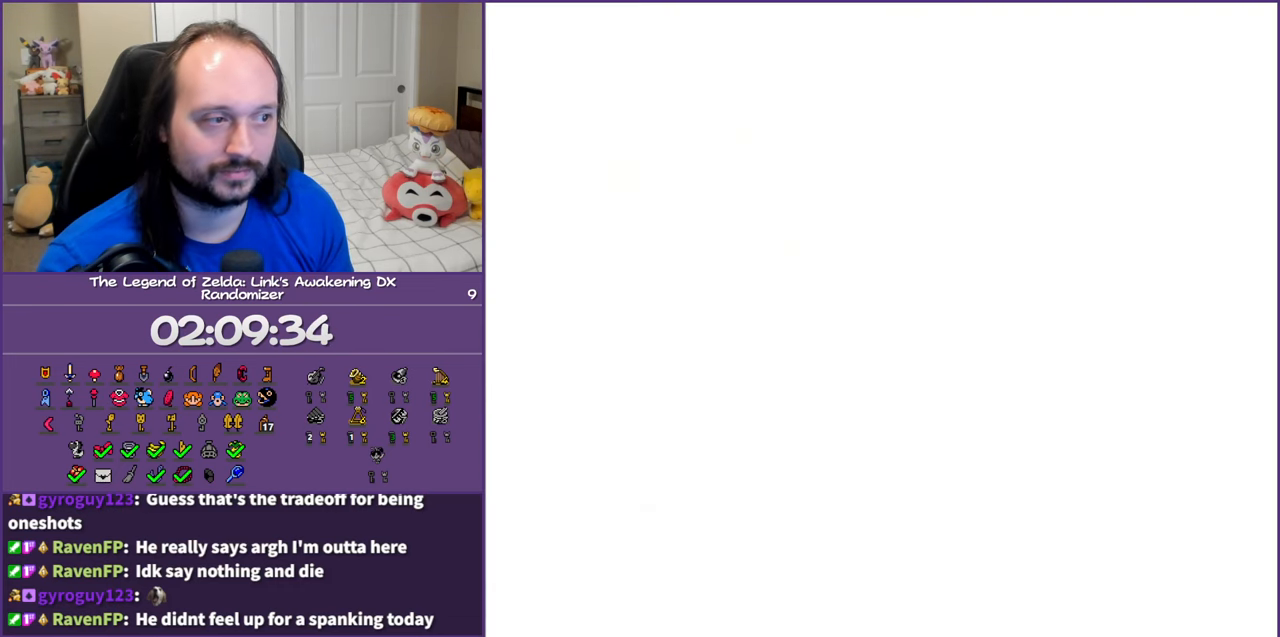
{"buttons": [], "events": []}
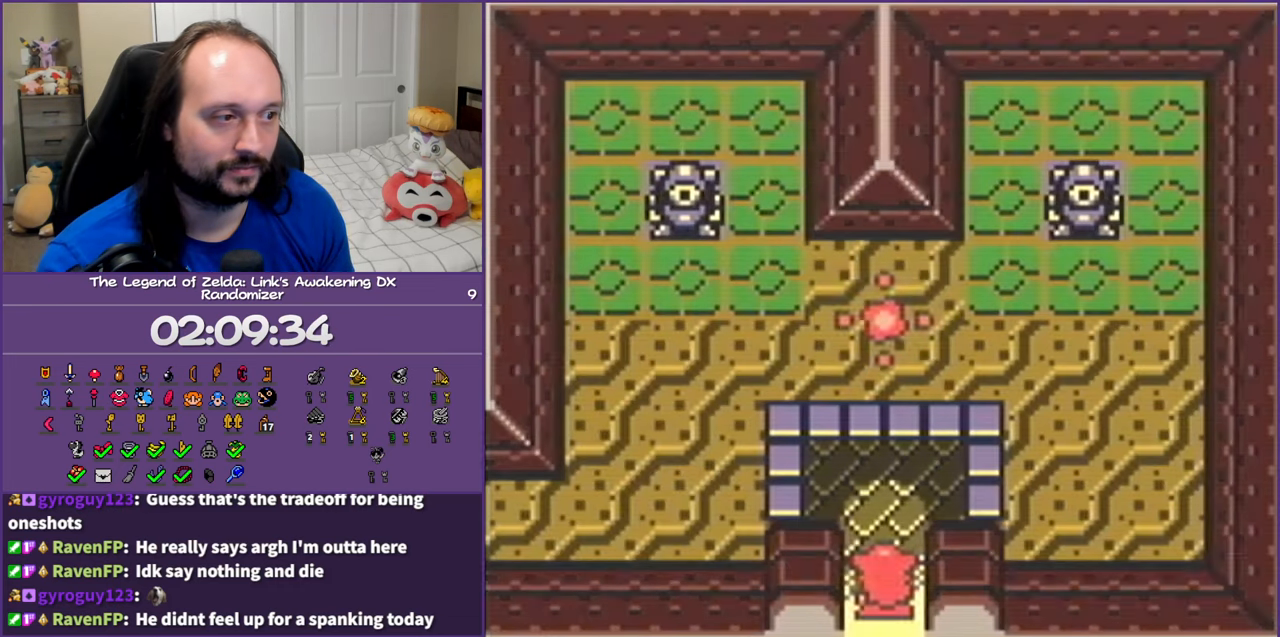
{"buttons": ["DPAD_UP", "DPAD_LEFT"], "events": [[67, "DPAD_LEFT", "down"], [233, "DPAD_UP", "down"]]}
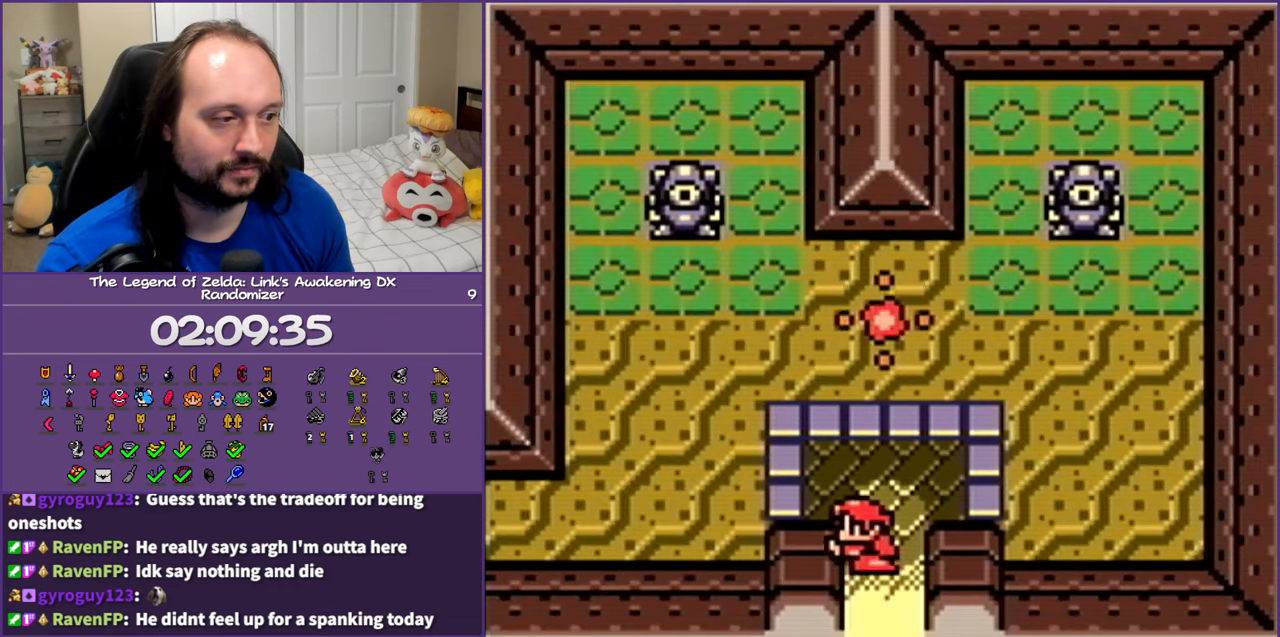
{"buttons": ["DPAD_LEFT"], "events": [[100, "DPAD_UP", "up"]]}
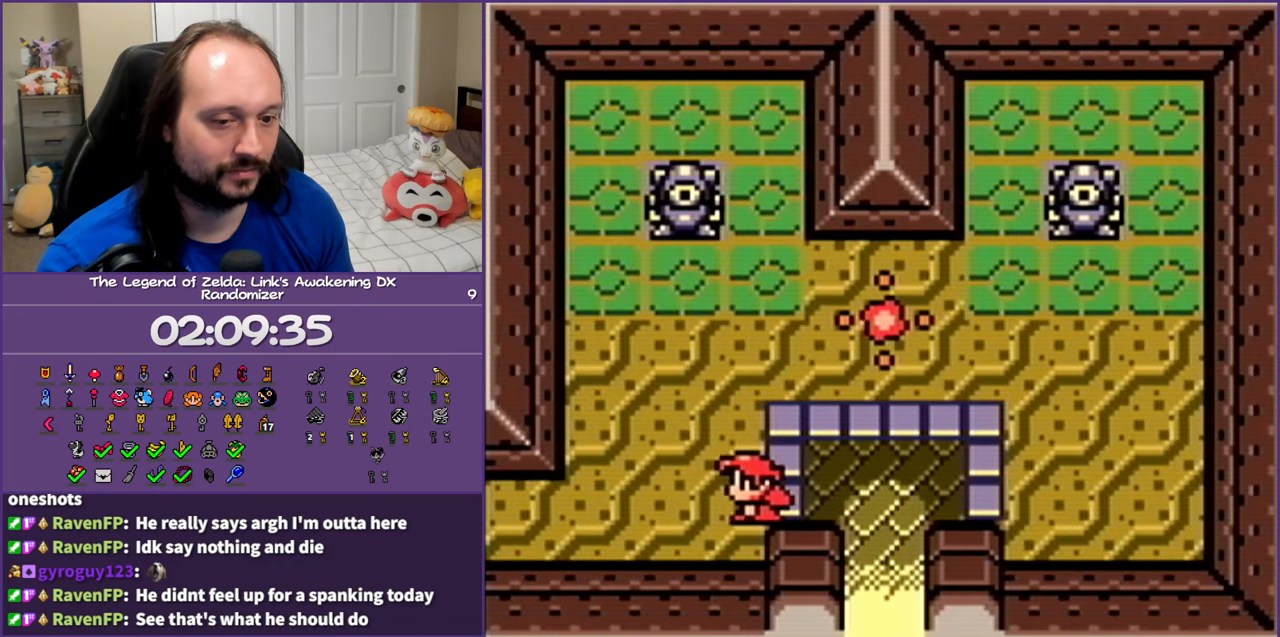
{"buttons": ["DPAD_LEFT"], "events": []}
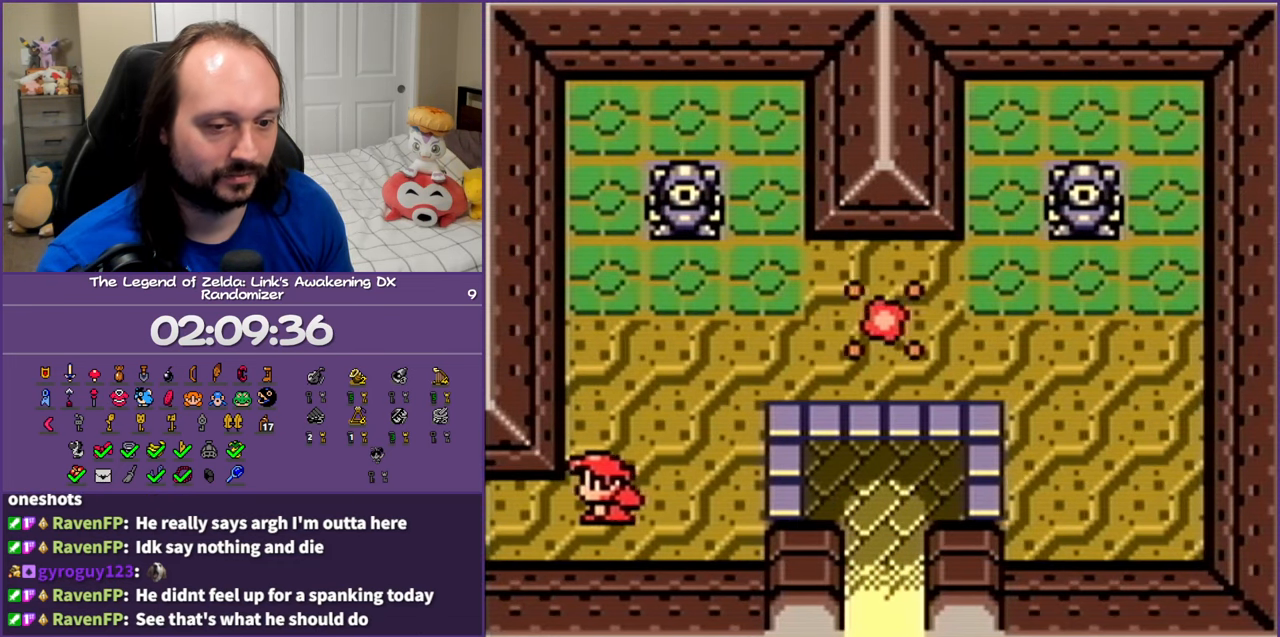
{"buttons": ["DPAD_UP", "DPAD_RIGHT"], "events": [[200, "DPAD_LEFT", "up"], [233, "DPAD_UP", "down"], [250, "DPAD_RIGHT", "down"]]}